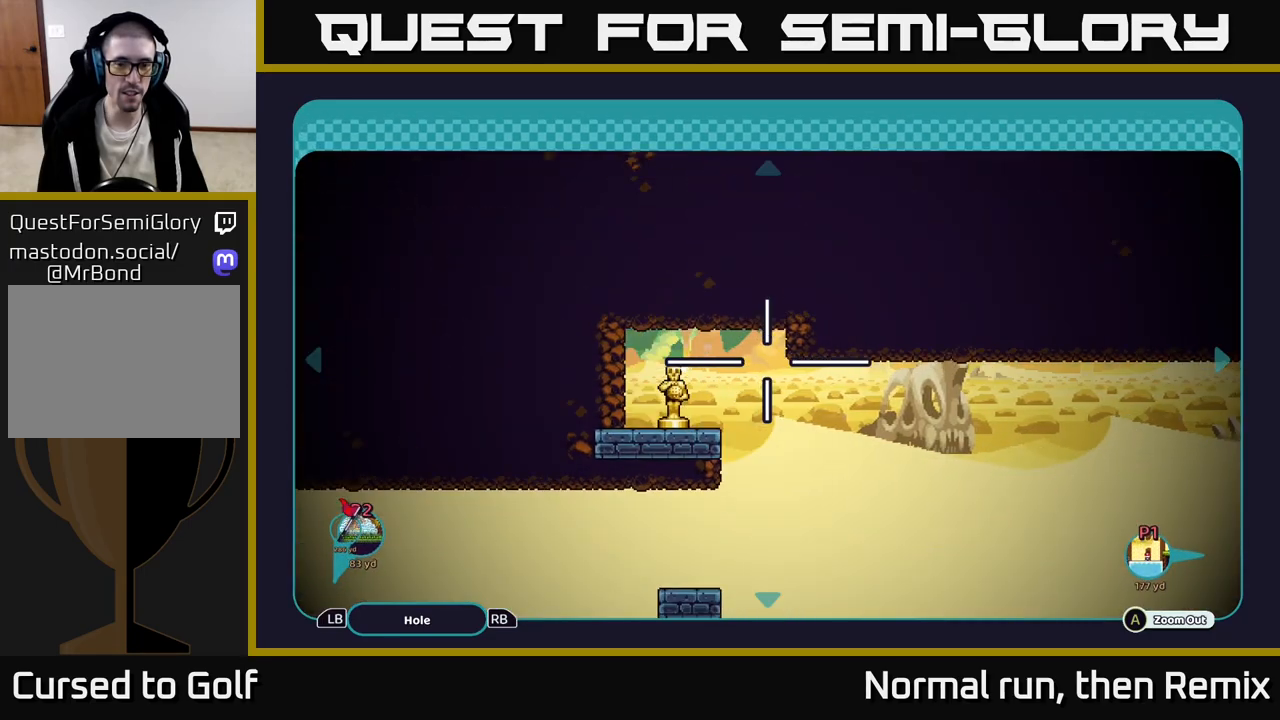
Gameplay with a controller (Xbox layout); each line is a JSON object with the inputs held at the frame after it. "events" lists button and stick changes between this image and that frame as [ms after this image, input, new state], when the widget could be followed in between.
{"buttons": [], "left_stick": "right", "right_stick": "center", "events": []}
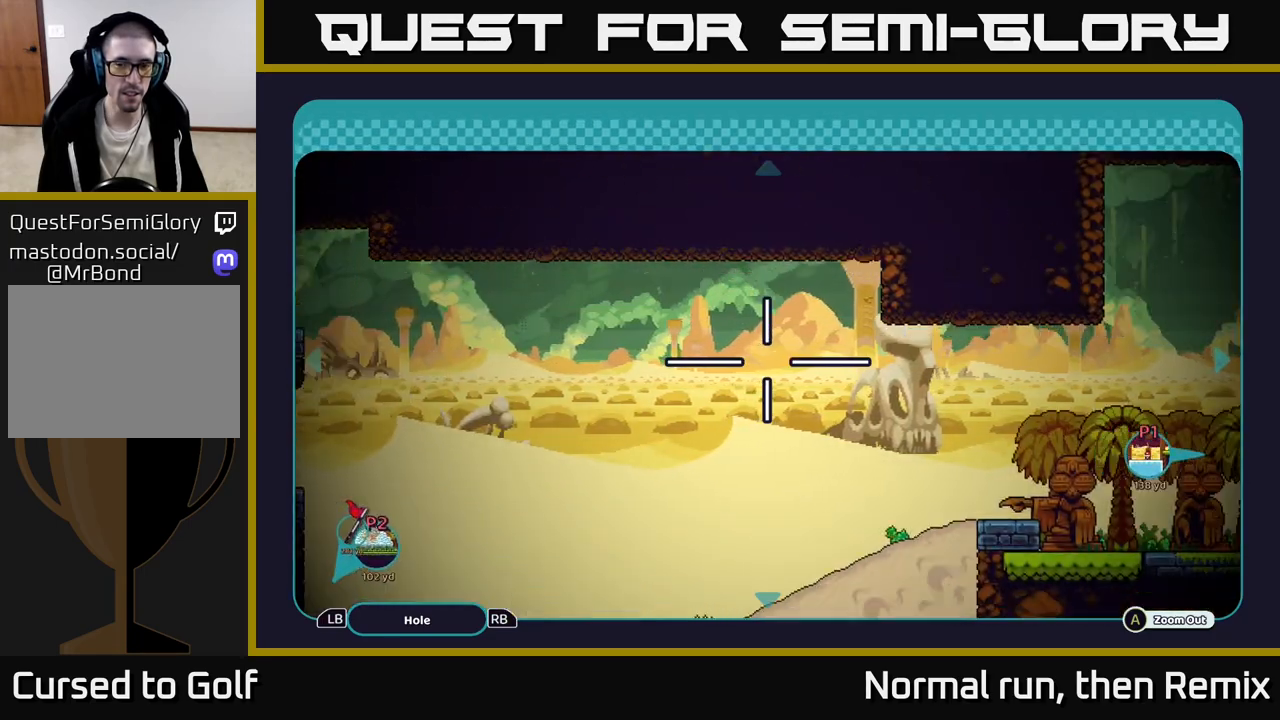
{"buttons": [], "left_stick": "right", "right_stick": "center", "events": [[33, "left_stick", "down-right"], [183, "left_stick", "right"]]}
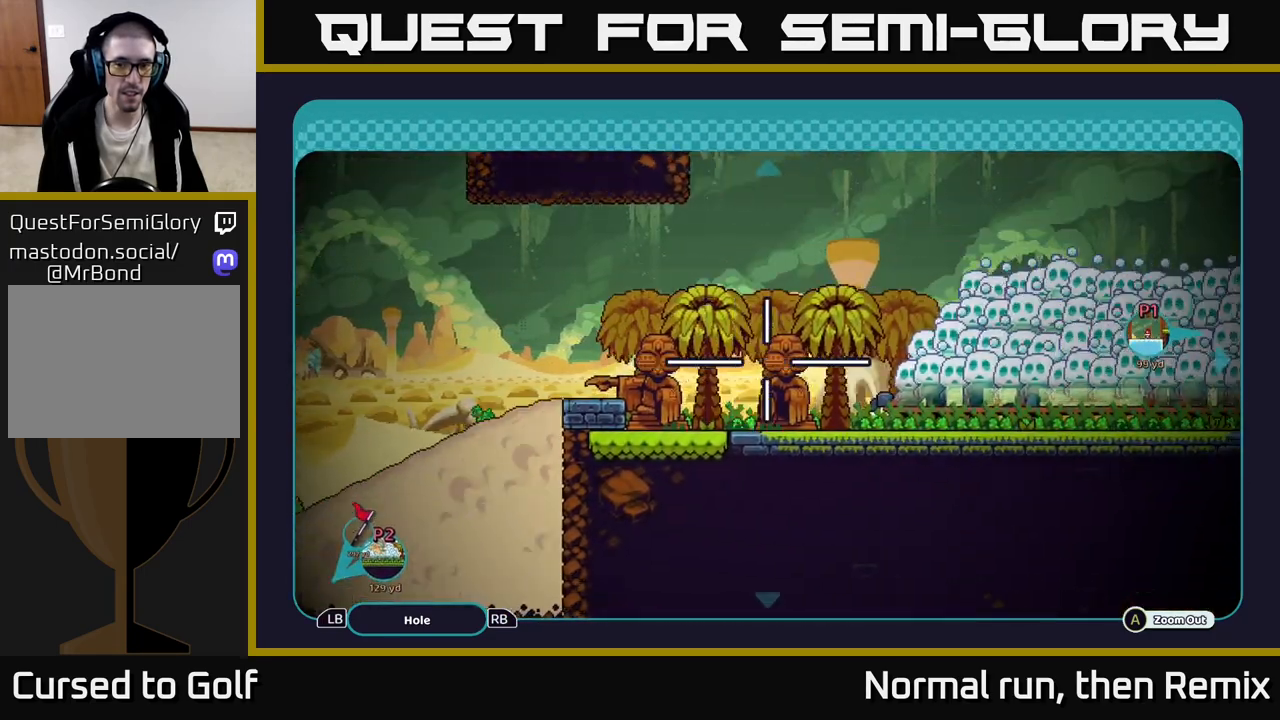
{"buttons": [], "left_stick": "right", "right_stick": "center", "events": [[117, "left_stick", "up-right"], [450, "left_stick", "right"]]}
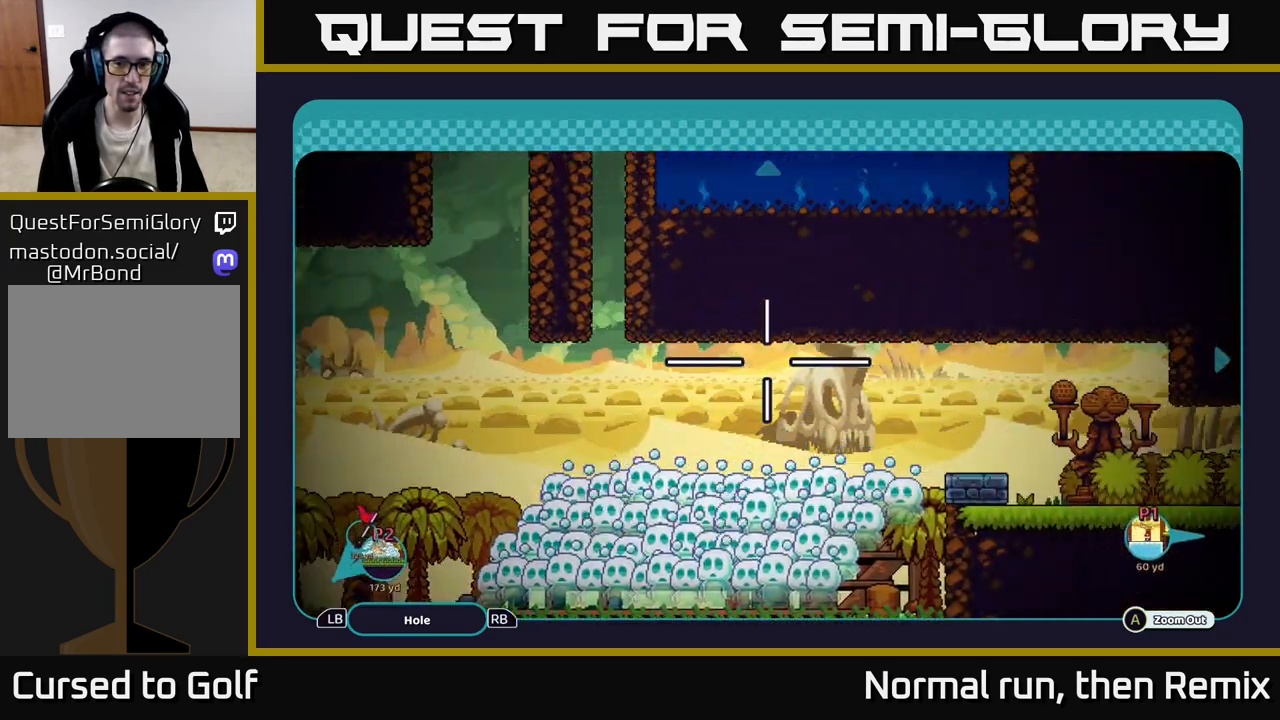
{"buttons": [], "left_stick": "right", "right_stick": "center", "events": []}
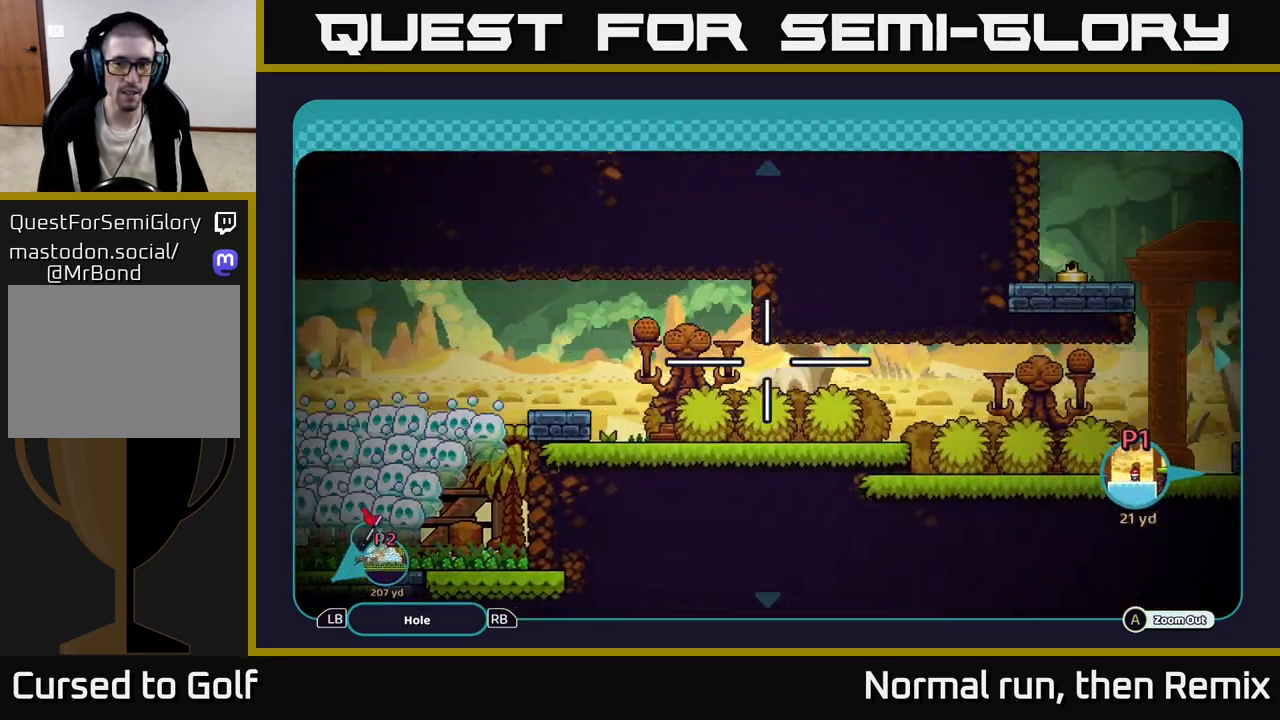
{"buttons": [], "left_stick": "center", "right_stick": "center", "events": [[483, "left_stick", "center"]]}
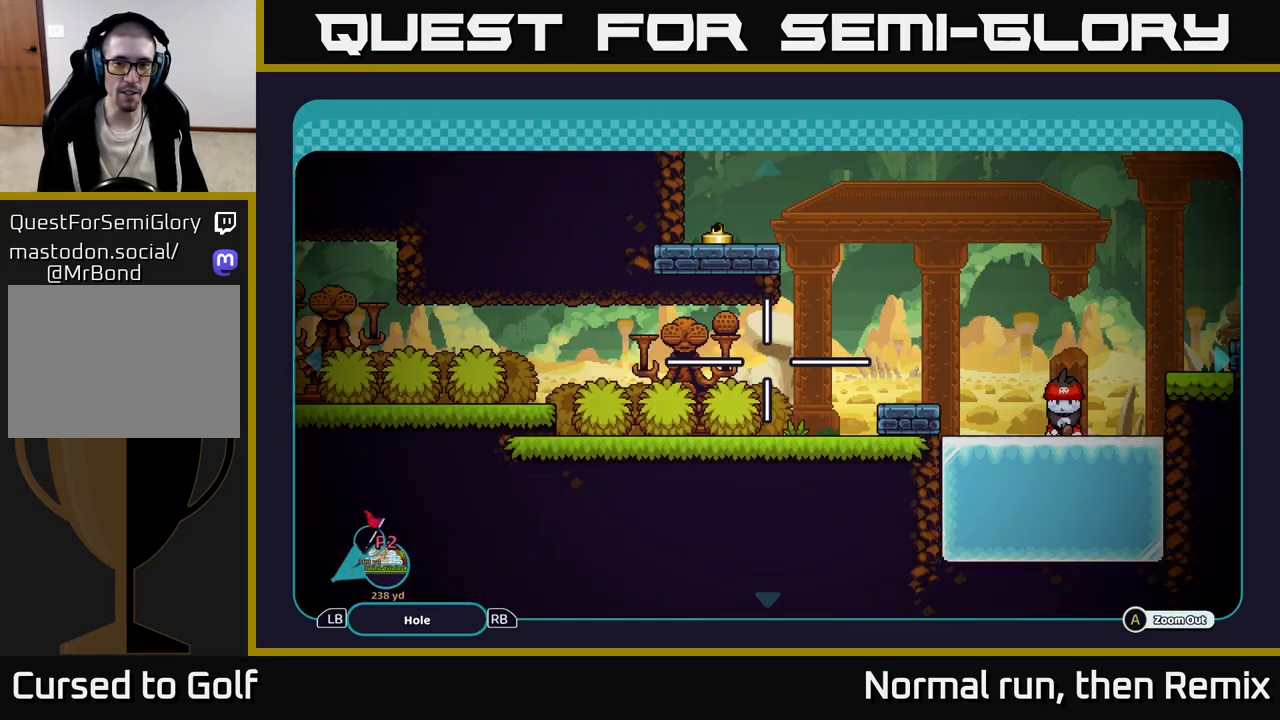
{"buttons": [], "left_stick": "left", "right_stick": "center", "events": [[233, "left_stick", "left"]]}
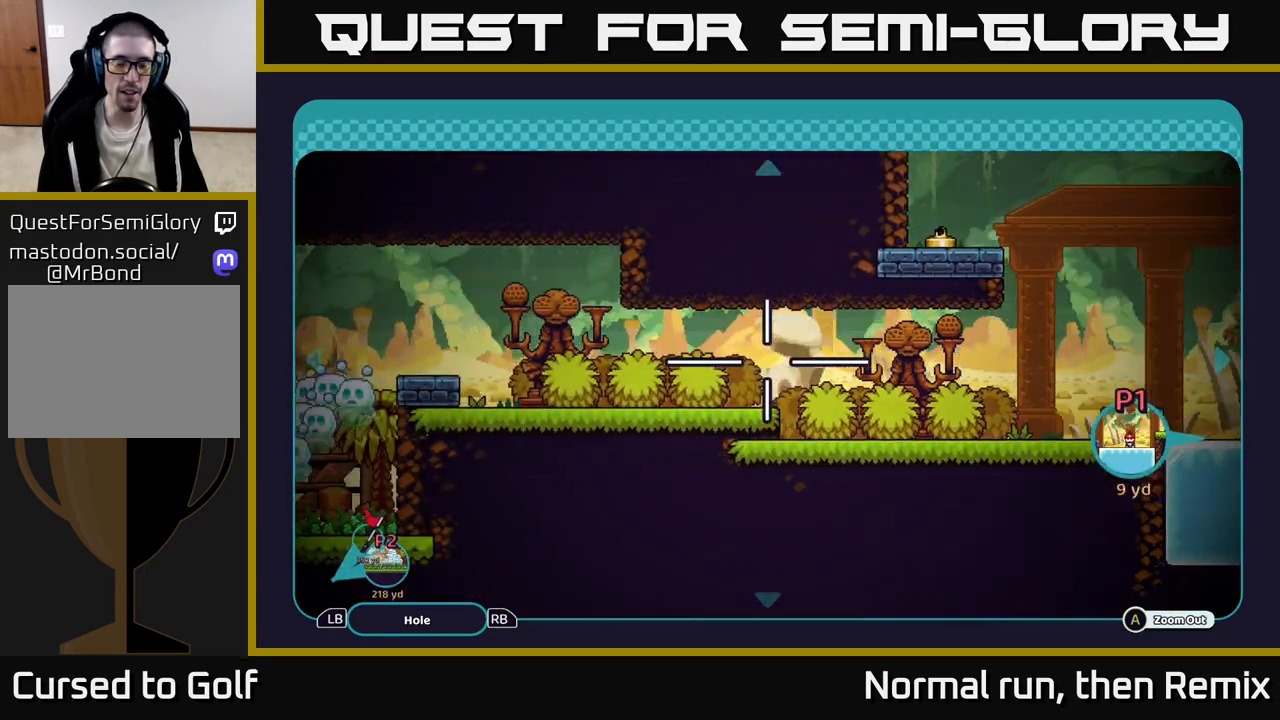
{"buttons": [], "left_stick": "center", "right_stick": "center", "events": [[433, "left_stick", "center"]]}
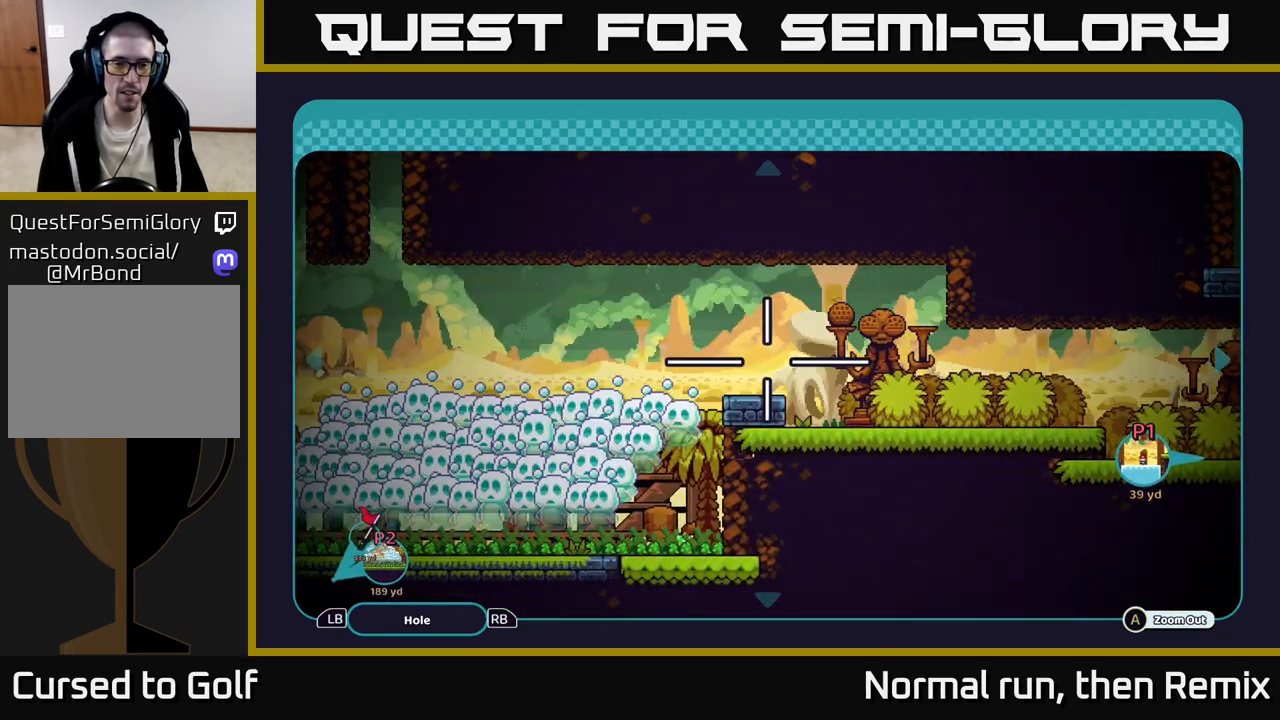
{"buttons": [], "left_stick": "down-left", "right_stick": "center", "events": [[183, "left_stick", "left"], [350, "left_stick", "down-left"]]}
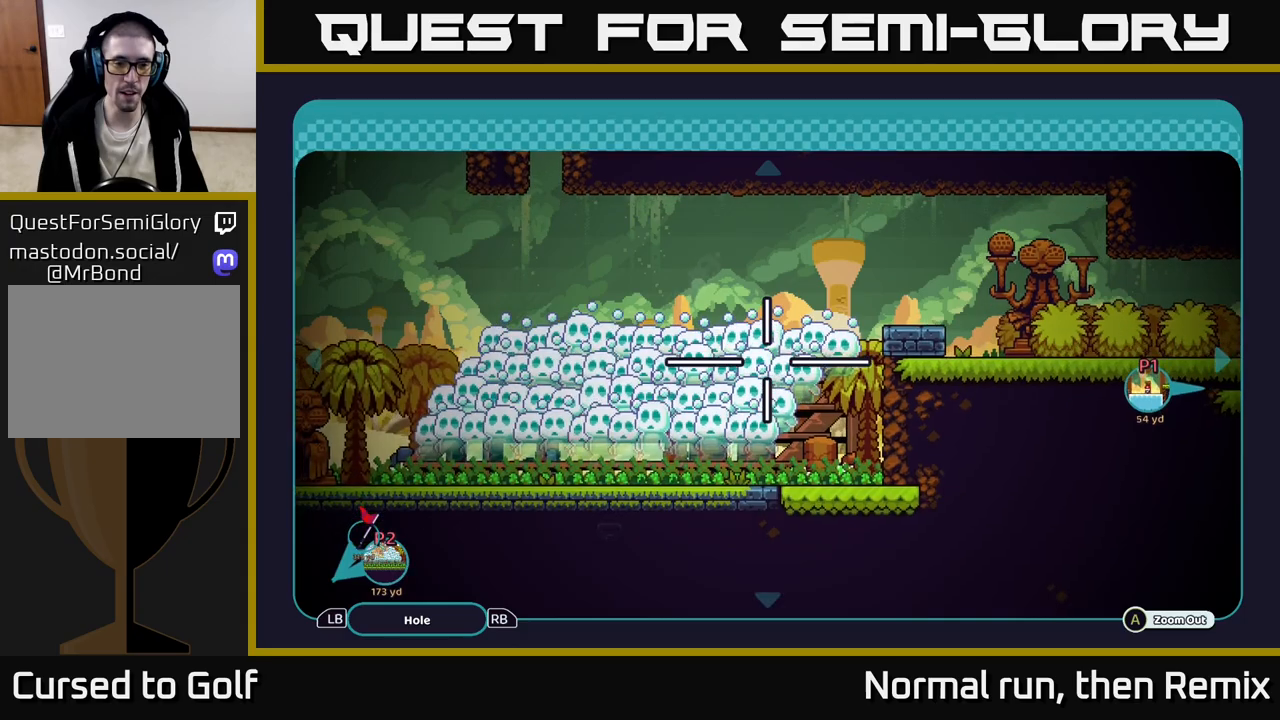
{"buttons": [], "left_stick": "left", "right_stick": "center", "events": [[33, "left_stick", "left"], [250, "left_stick", "down-left"], [450, "left_stick", "left"]]}
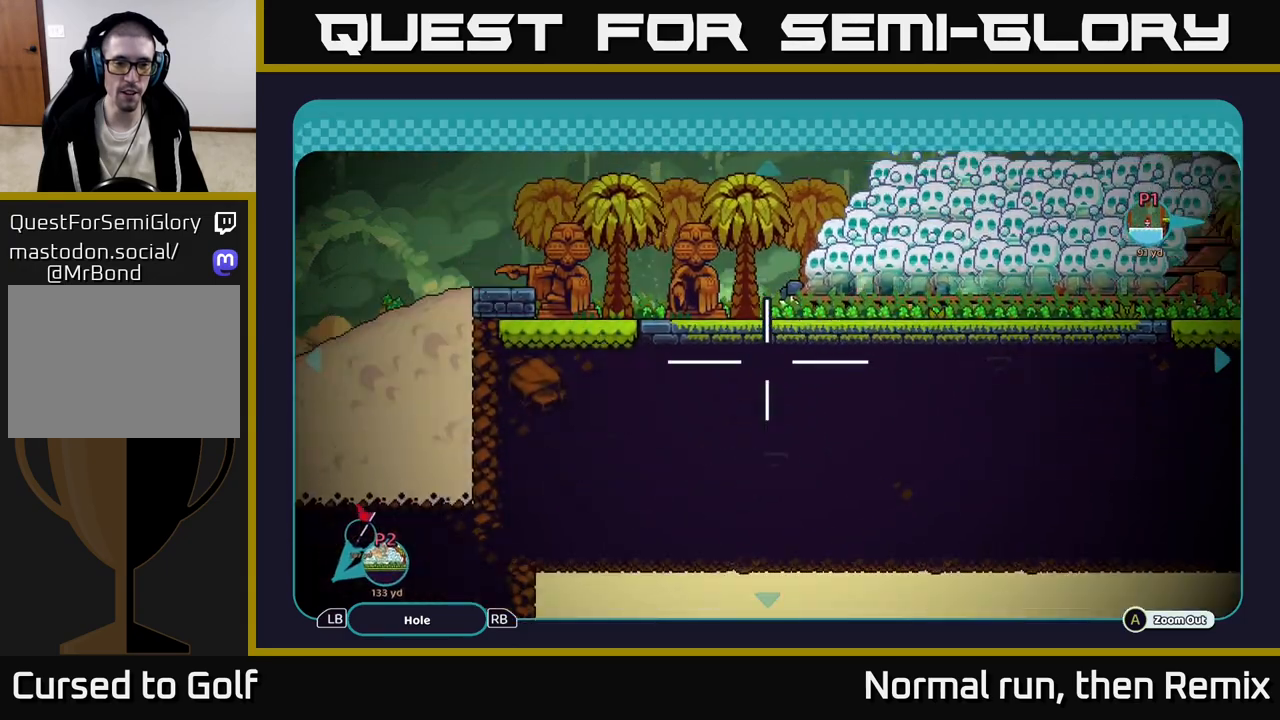
{"buttons": [], "left_stick": "down-left", "right_stick": "center", "events": [[183, "left_stick", "down-left"]]}
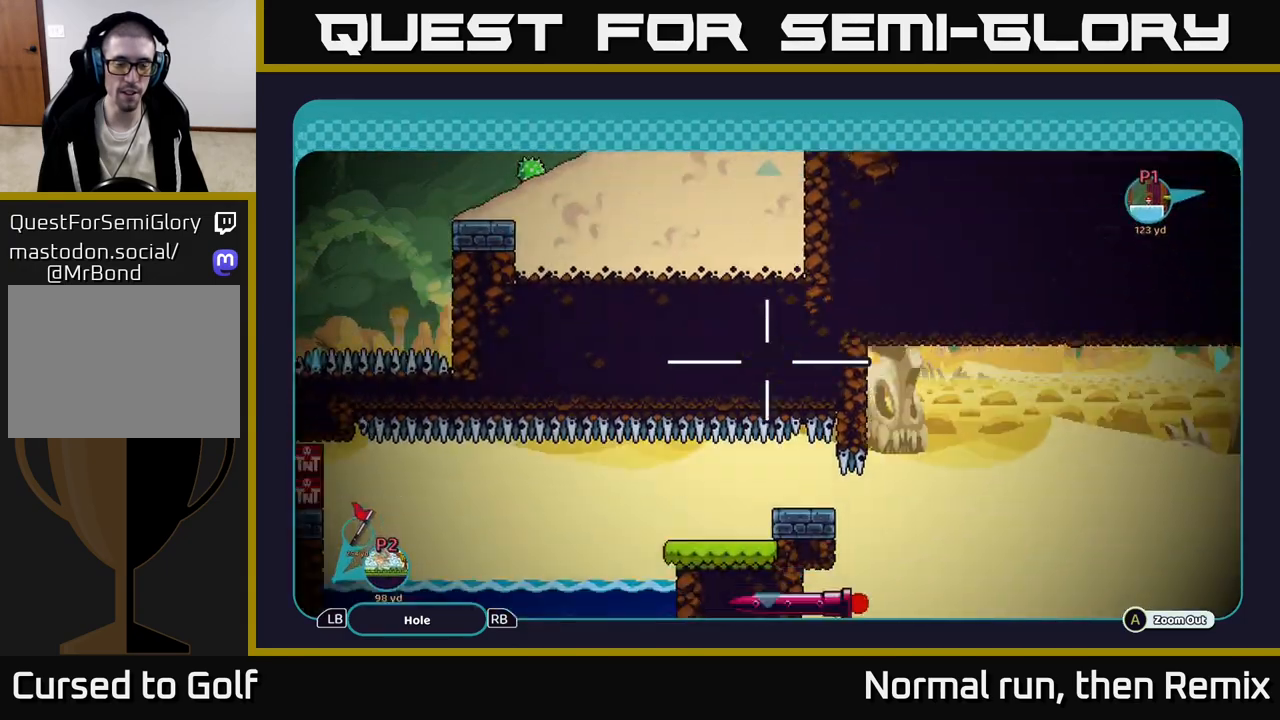
{"buttons": [], "left_stick": "up-left", "right_stick": "center", "events": [[183, "left_stick", "center"], [467, "left_stick", "up-left"]]}
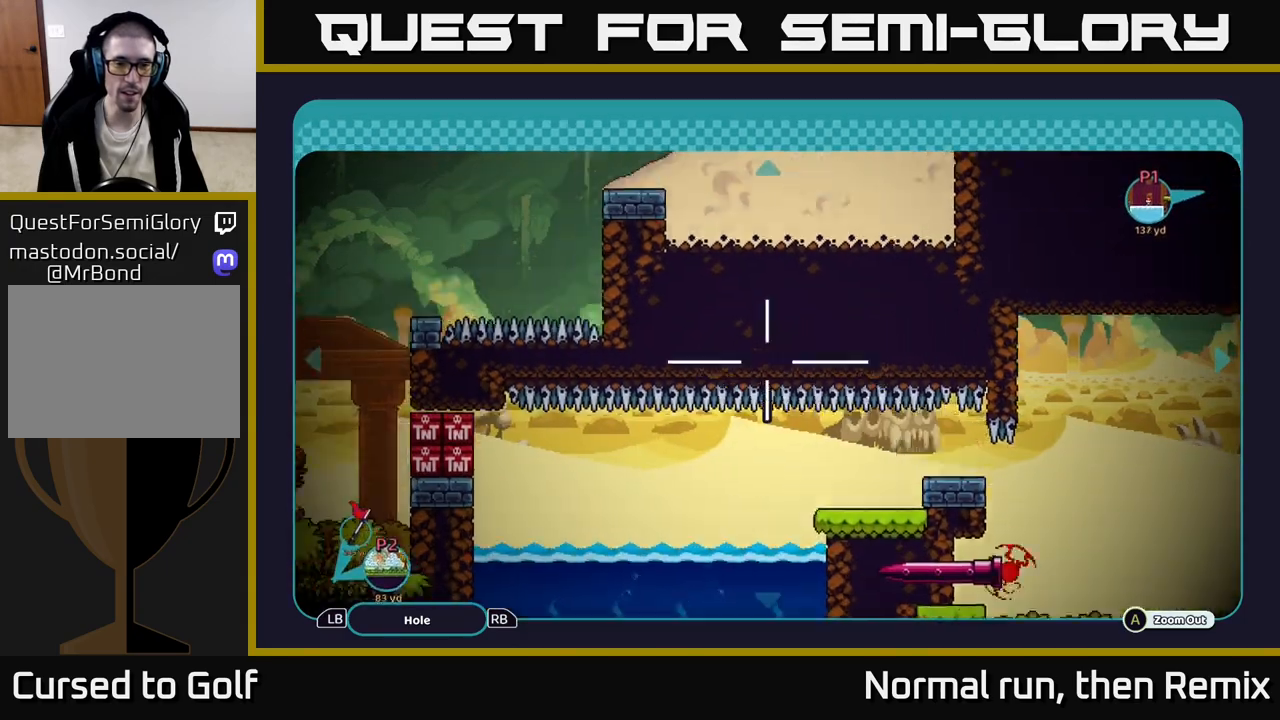
{"buttons": [], "left_stick": "center", "right_stick": "center", "events": [[100, "left_stick", "left"], [467, "left_stick", "center"]]}
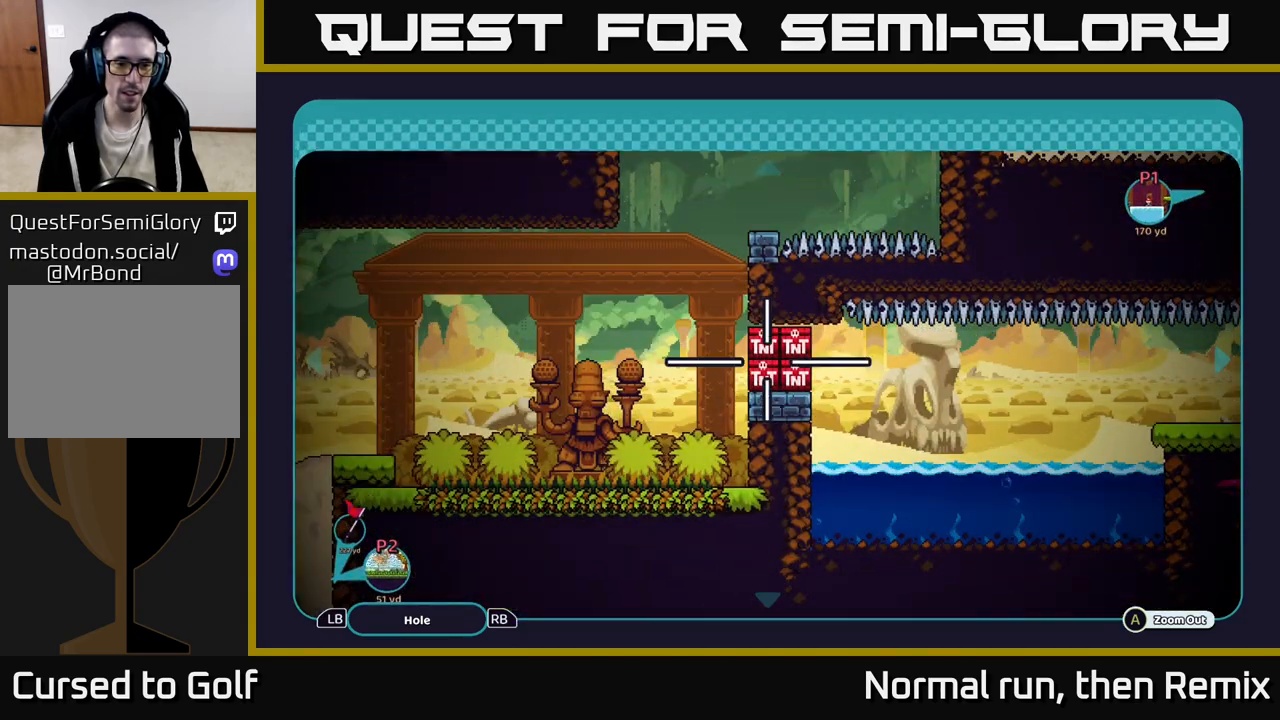
{"buttons": [], "left_stick": "left", "right_stick": "center", "events": [[233, "left_stick", "left"]]}
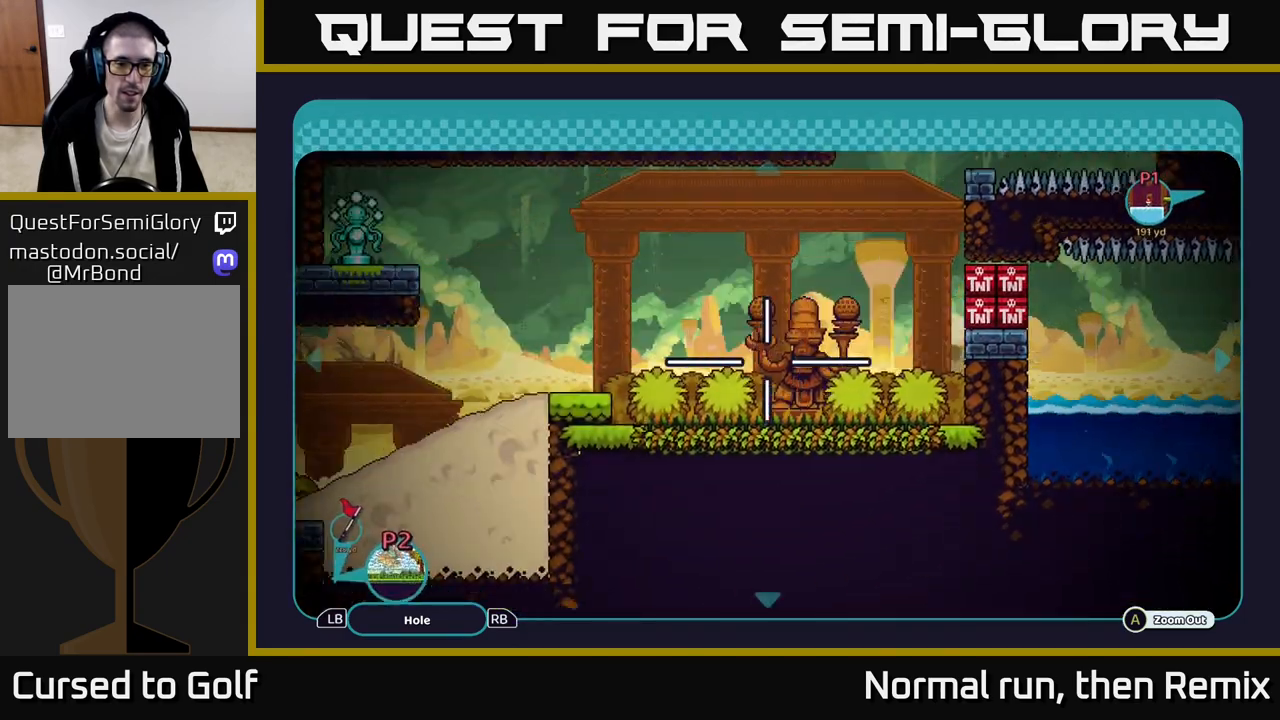
{"buttons": [], "left_stick": "left", "right_stick": "center", "events": []}
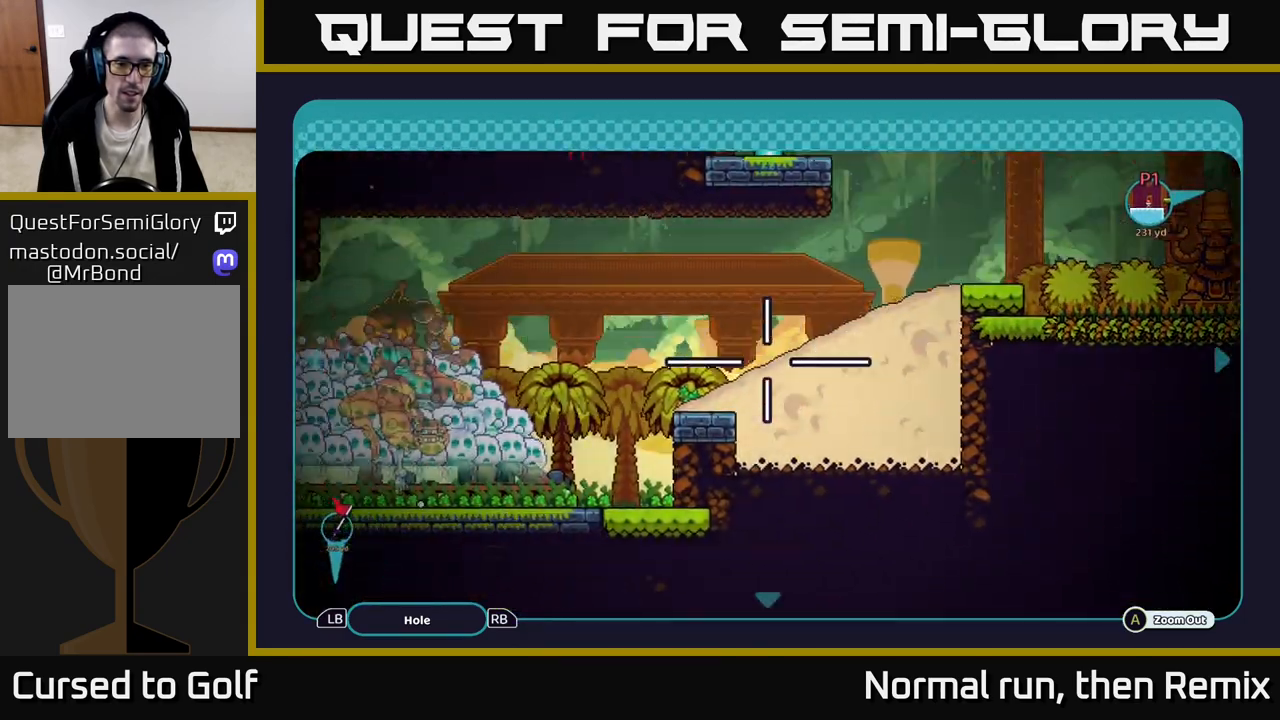
{"buttons": [], "left_stick": "center", "right_stick": "center", "events": [[500, "left_stick", "center"]]}
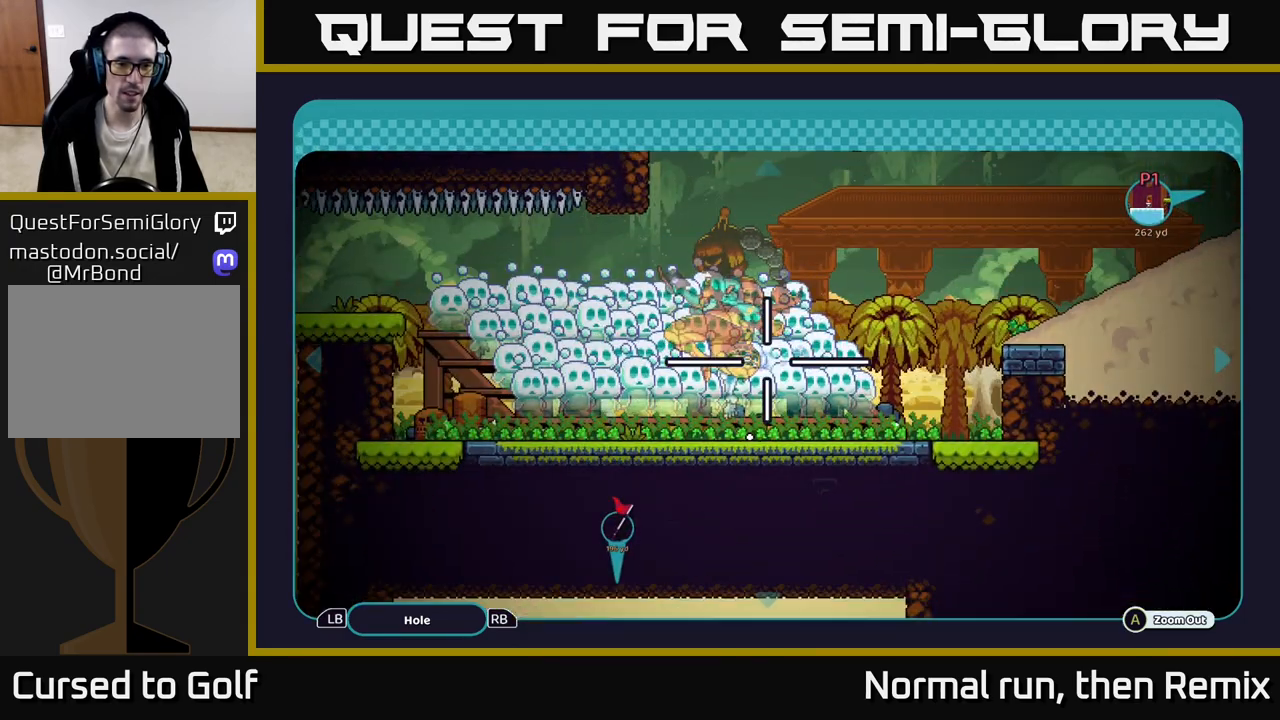
{"buttons": [], "left_stick": "down", "right_stick": "center", "events": [[200, "left_stick", "down-left"], [433, "left_stick", "down"]]}
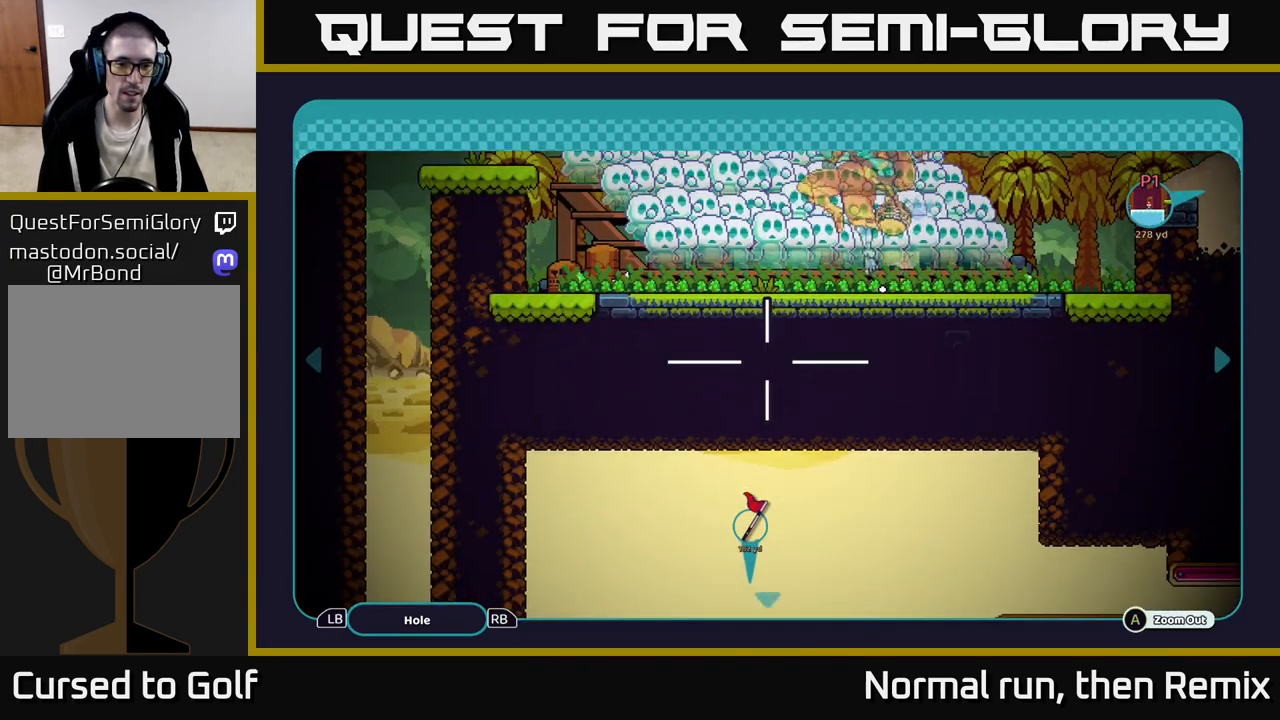
{"buttons": [], "left_stick": "down", "right_stick": "center", "events": [[33, "left_stick", "center"], [233, "left_stick", "down"]]}
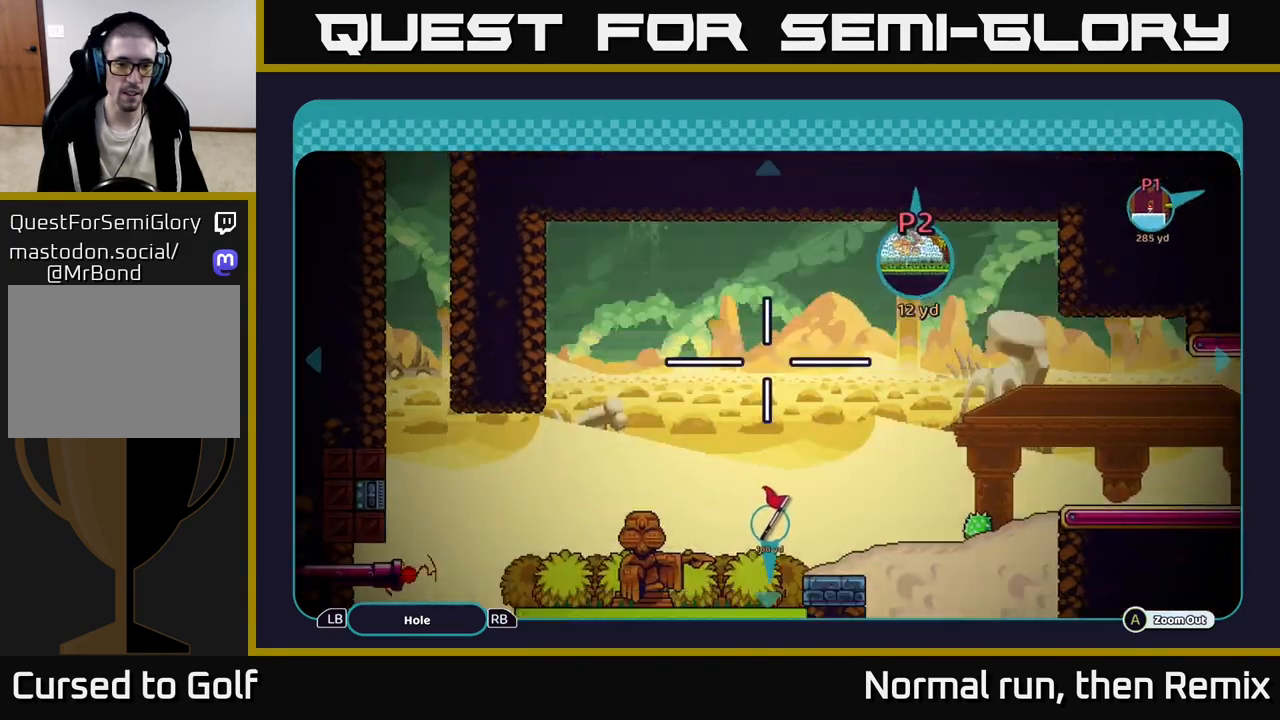
{"buttons": [], "left_stick": "center", "right_stick": "center", "events": [[300, "left_stick", "center"]]}
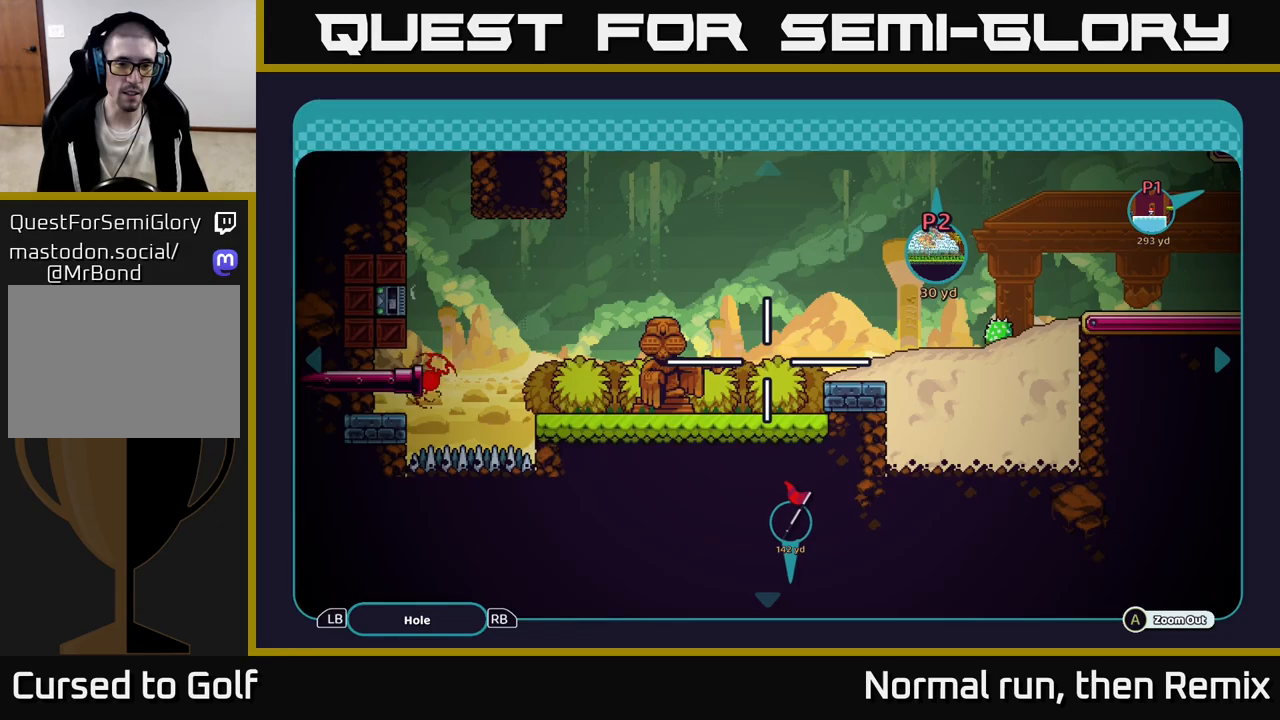
{"buttons": [], "left_stick": "up-left", "right_stick": "center", "events": [[50, "left_stick", "down"], [350, "left_stick", "left"], [400, "left_stick", "up-left"]]}
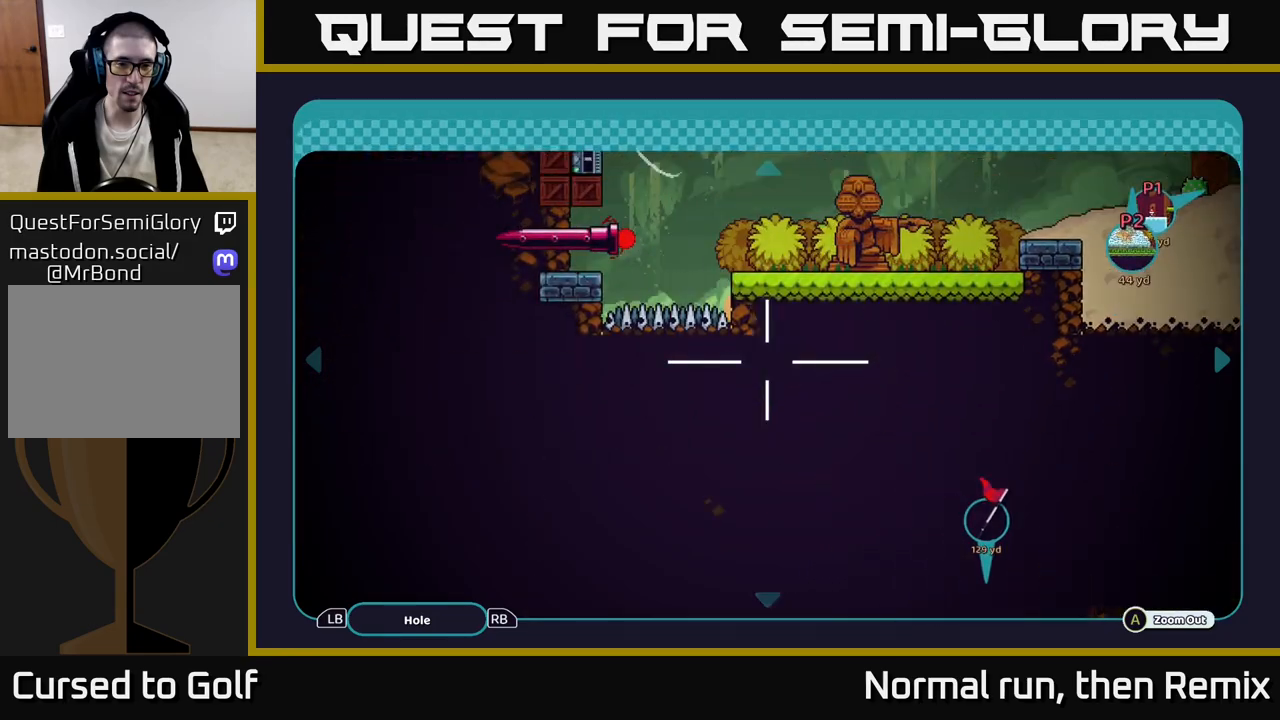
{"buttons": [], "left_stick": "right", "right_stick": "center", "events": [[250, "left_stick", "center"], [383, "left_stick", "right"]]}
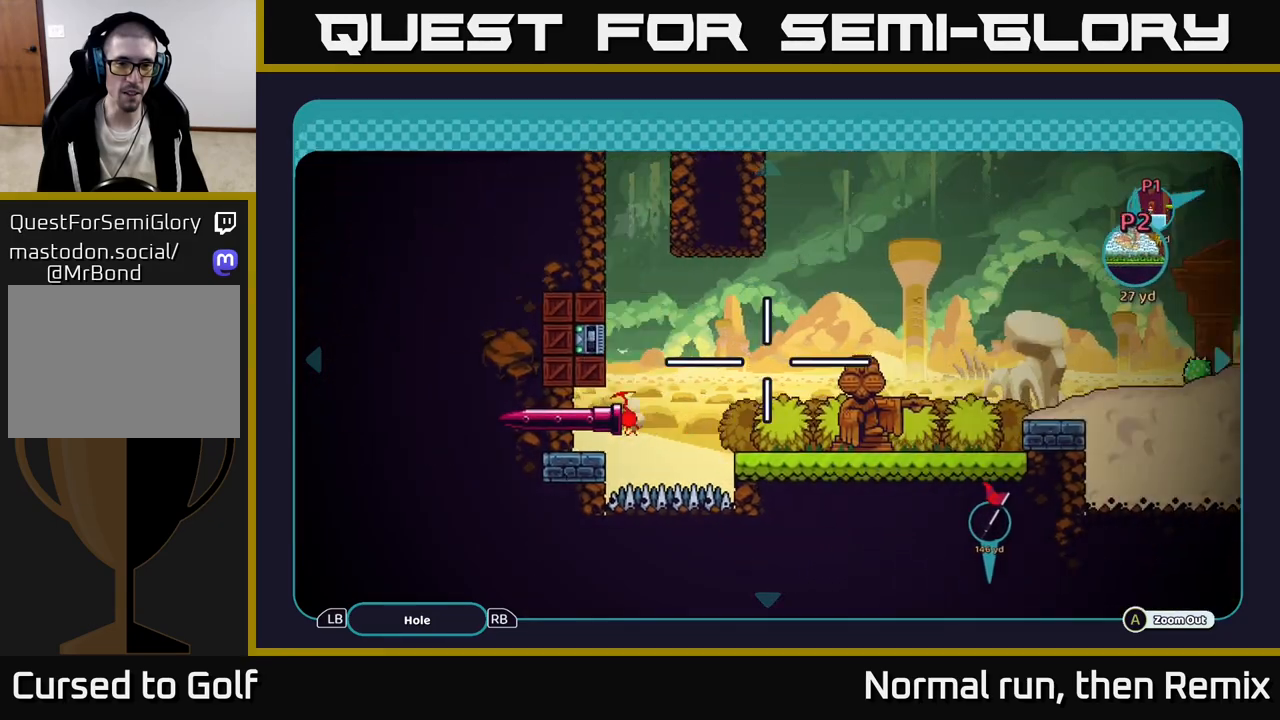
{"buttons": [], "left_stick": "center", "right_stick": "center", "events": [[183, "left_stick", "up-right"], [400, "left_stick", "down-right"], [467, "left_stick", "center"]]}
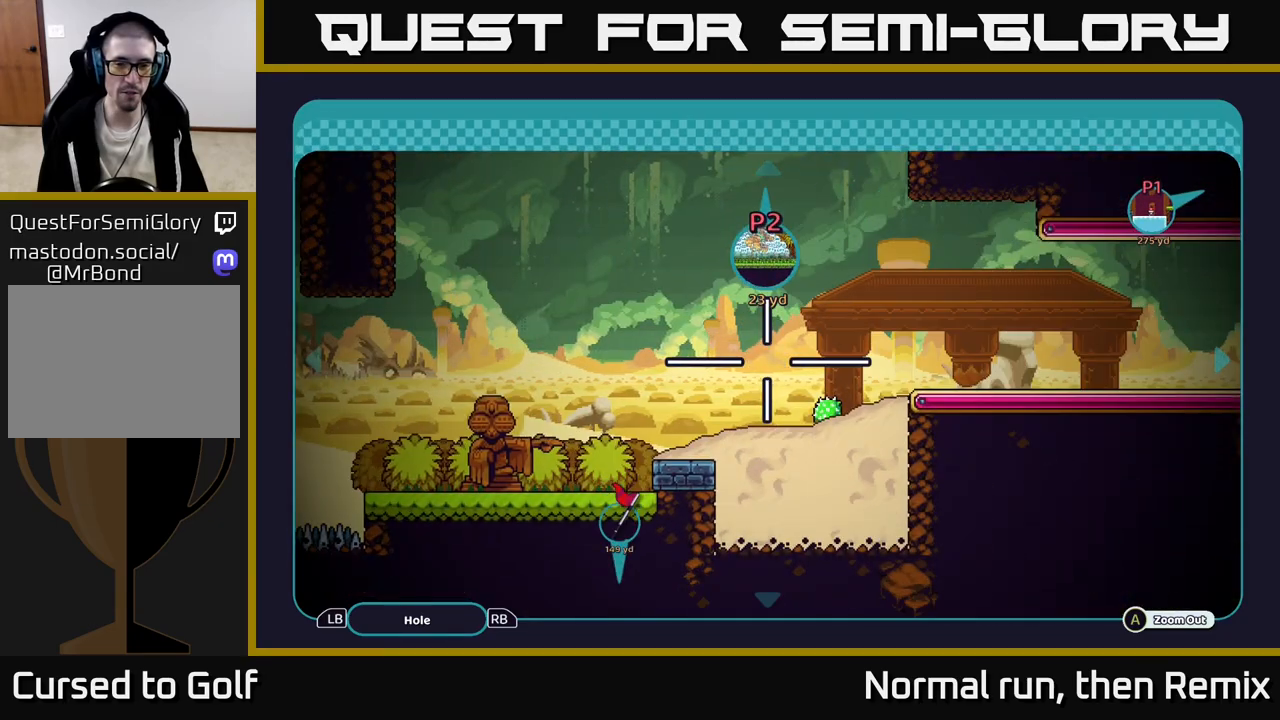
{"buttons": [], "left_stick": "center", "right_stick": "center", "events": []}
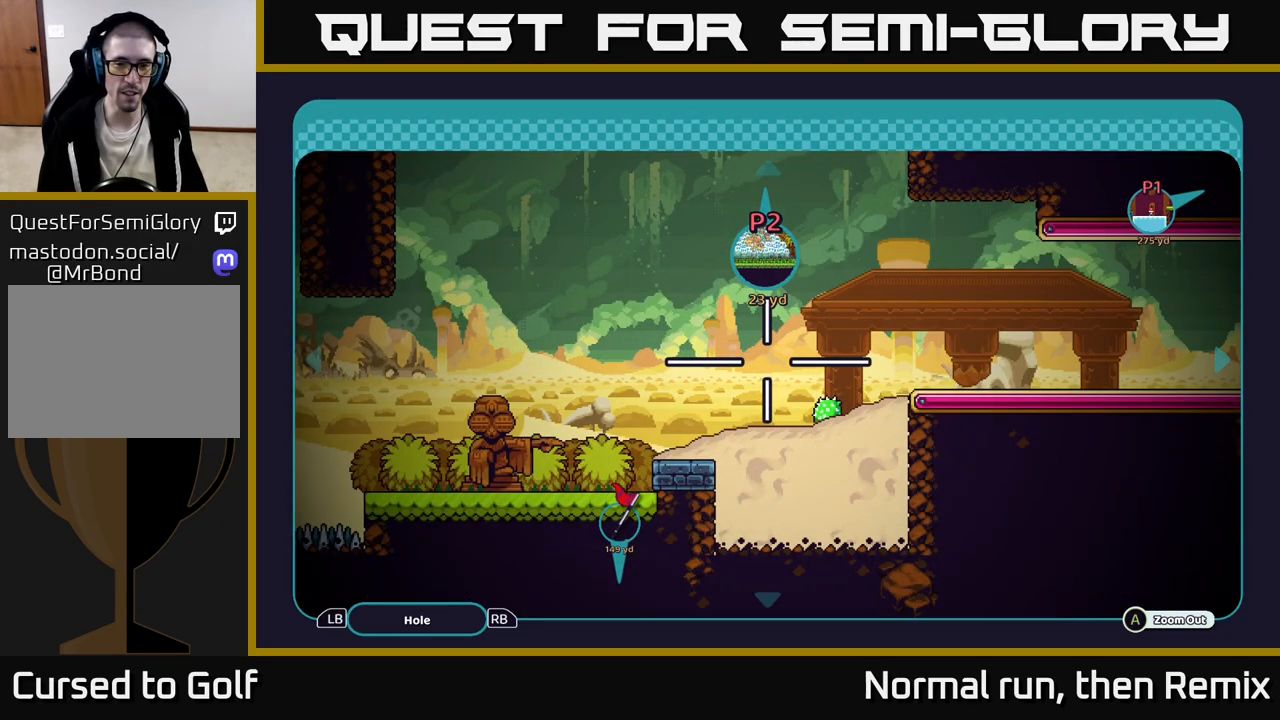
{"buttons": [], "left_stick": "right", "right_stick": "center", "events": [[100, "left_stick", "right"], [283, "left_stick", "up-right"], [467, "left_stick", "right"]]}
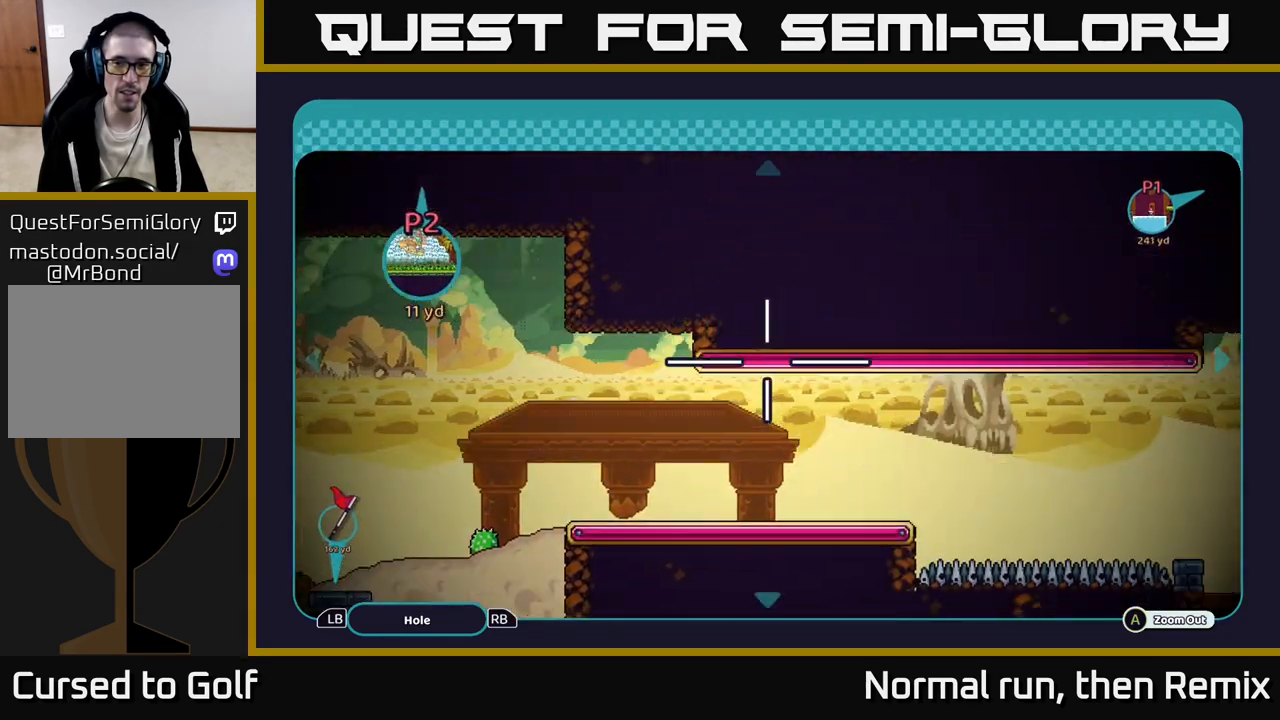
{"buttons": [], "left_stick": "down-right", "right_stick": "center", "events": [[50, "left_stick", "down-right"]]}
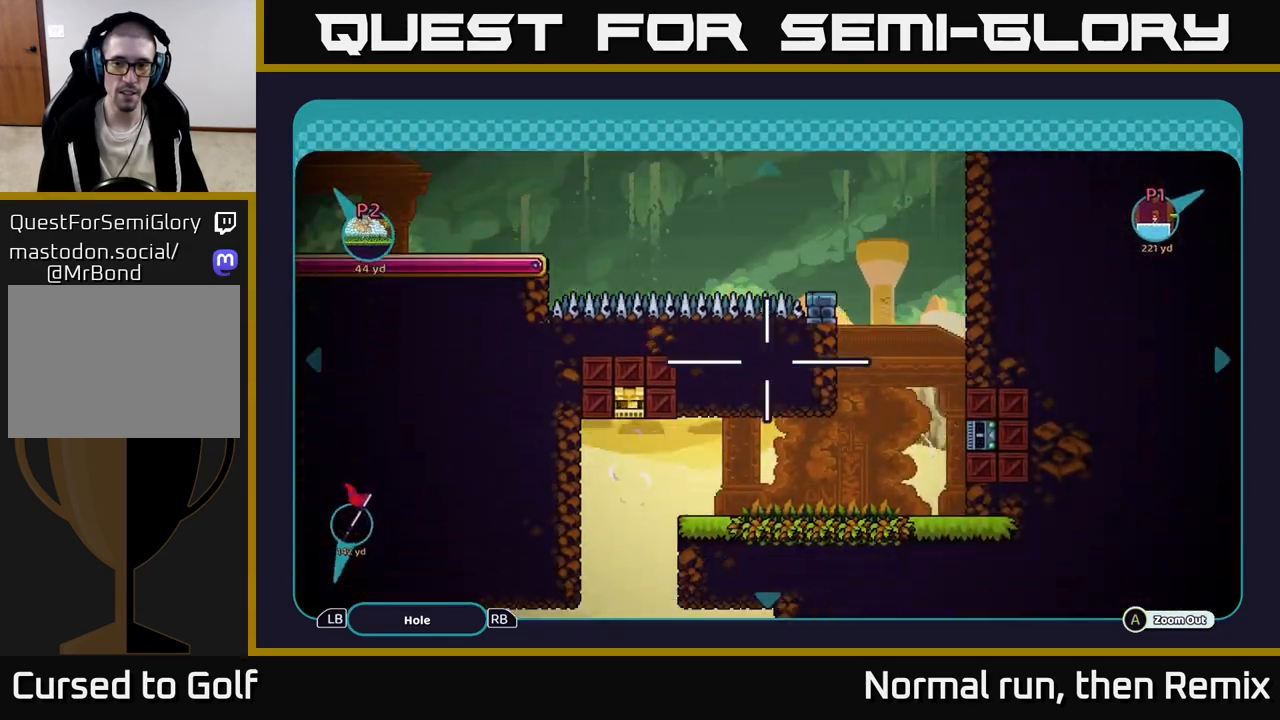
{"buttons": [], "left_stick": "center", "right_stick": "center", "events": [[17, "left_stick", "right"], [217, "left_stick", "center"]]}
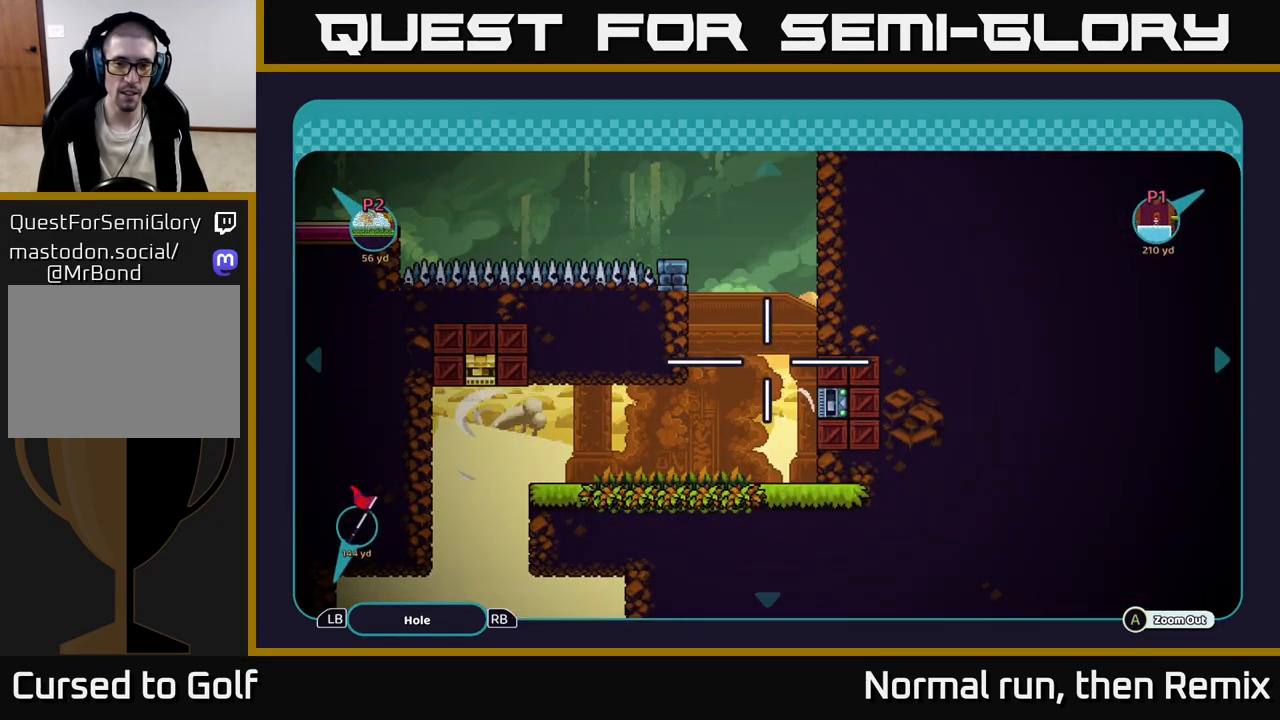
{"buttons": [], "left_stick": "down-left", "right_stick": "center", "events": [[33, "left_stick", "down-left"]]}
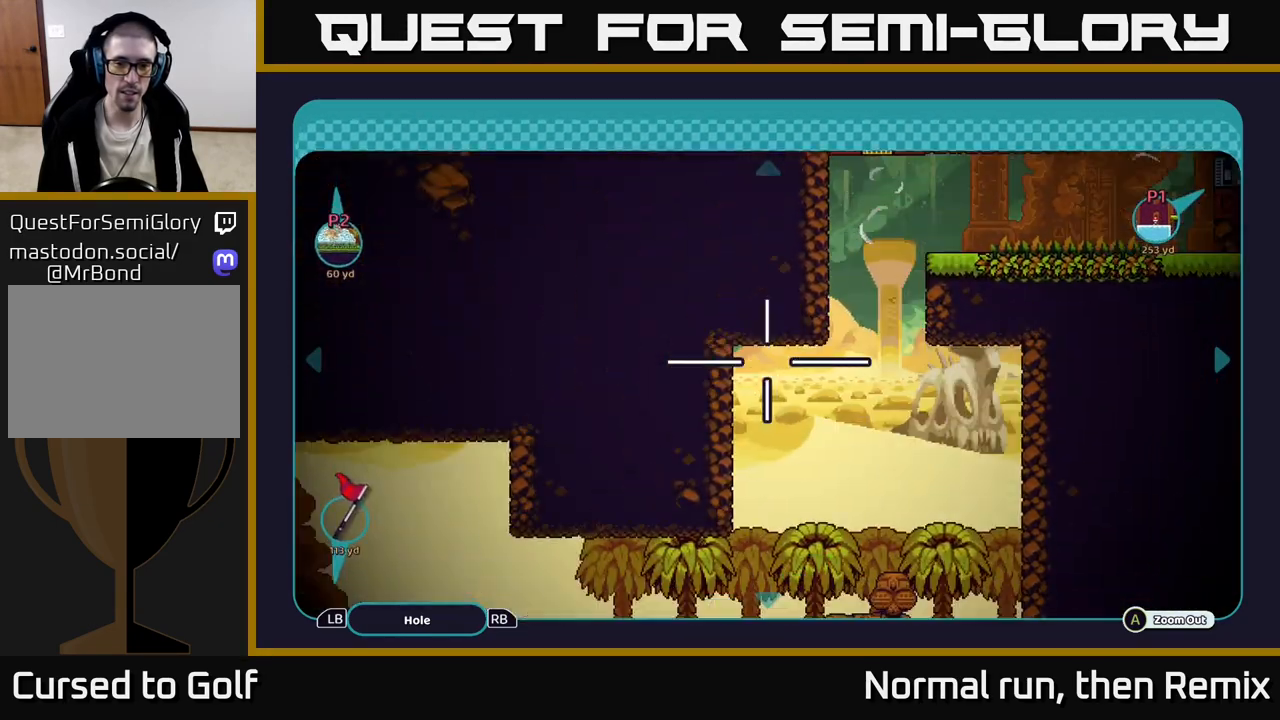
{"buttons": [], "left_stick": "center", "right_stick": "center", "events": [[100, "left_stick", "down"], [217, "left_stick", "center"]]}